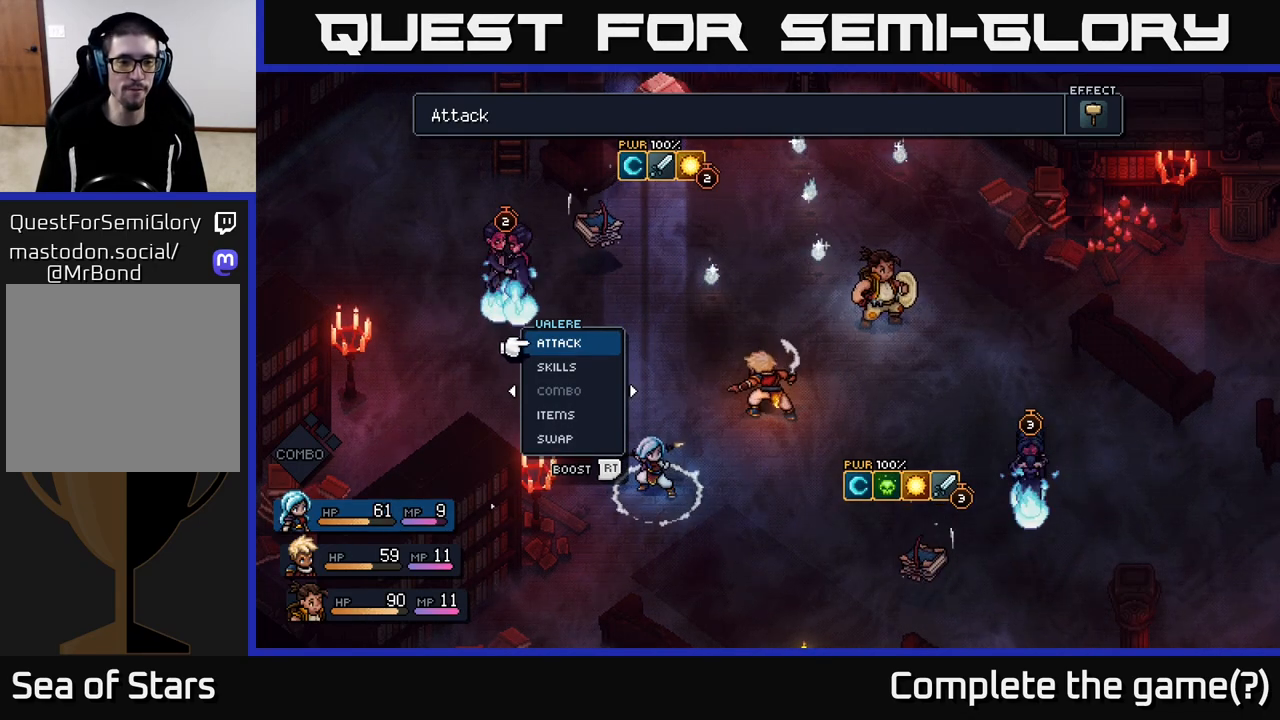
Gameplay with a controller (Xbox layout); each line is a JSON object with the inputs held at the frame after it. "events" lists button and stick changes between this image and that frame as [ms after this image, input, new state], when the widget could be followed in between.
{"buttons": [], "left_stick": "down", "right_stick": "center", "events": [[317, "left_stick", "down"]]}
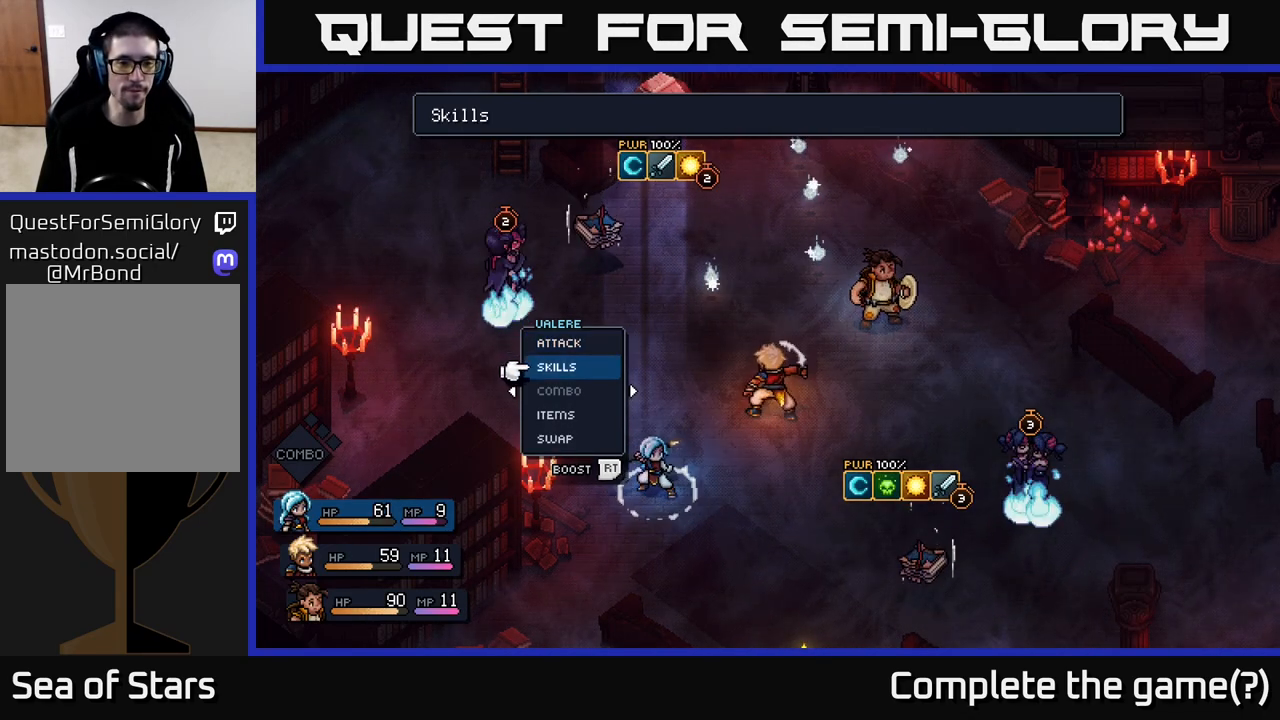
{"buttons": [], "left_stick": "center", "right_stick": "center", "events": [[17, "left_stick", "center"]]}
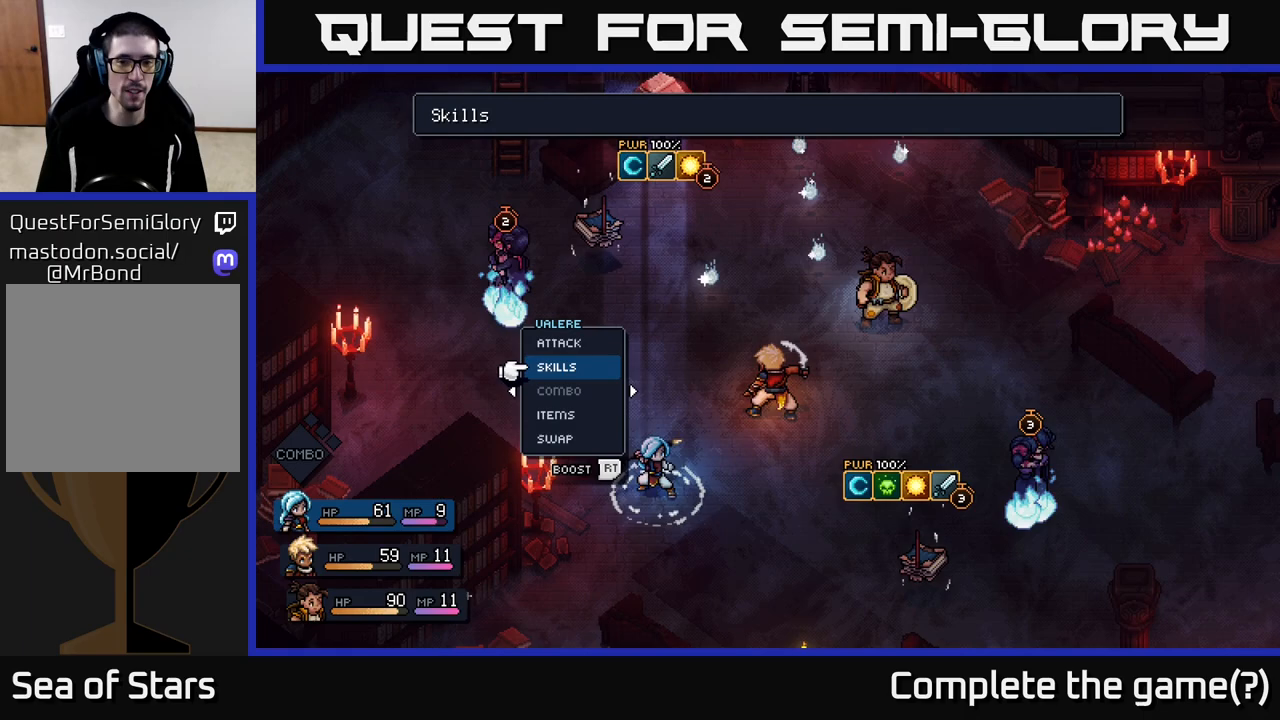
{"buttons": [], "left_stick": "center", "right_stick": "center", "events": []}
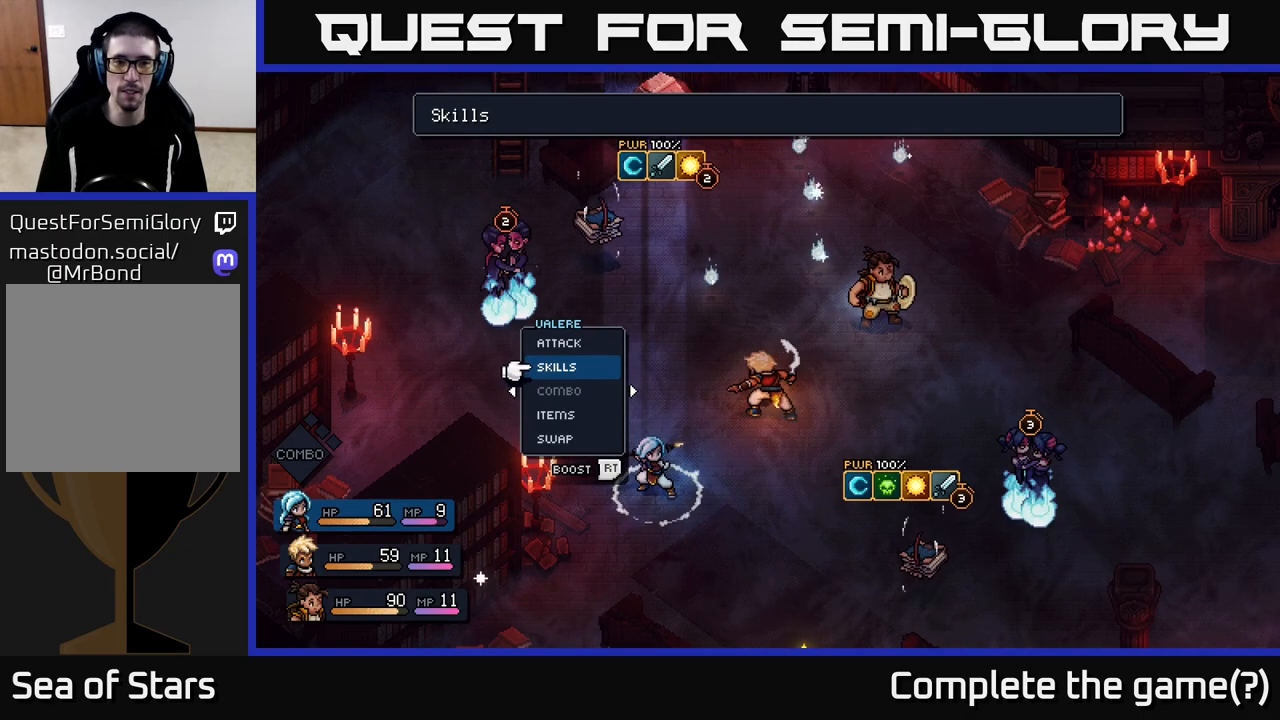
{"buttons": [], "left_stick": "center", "right_stick": "center", "events": []}
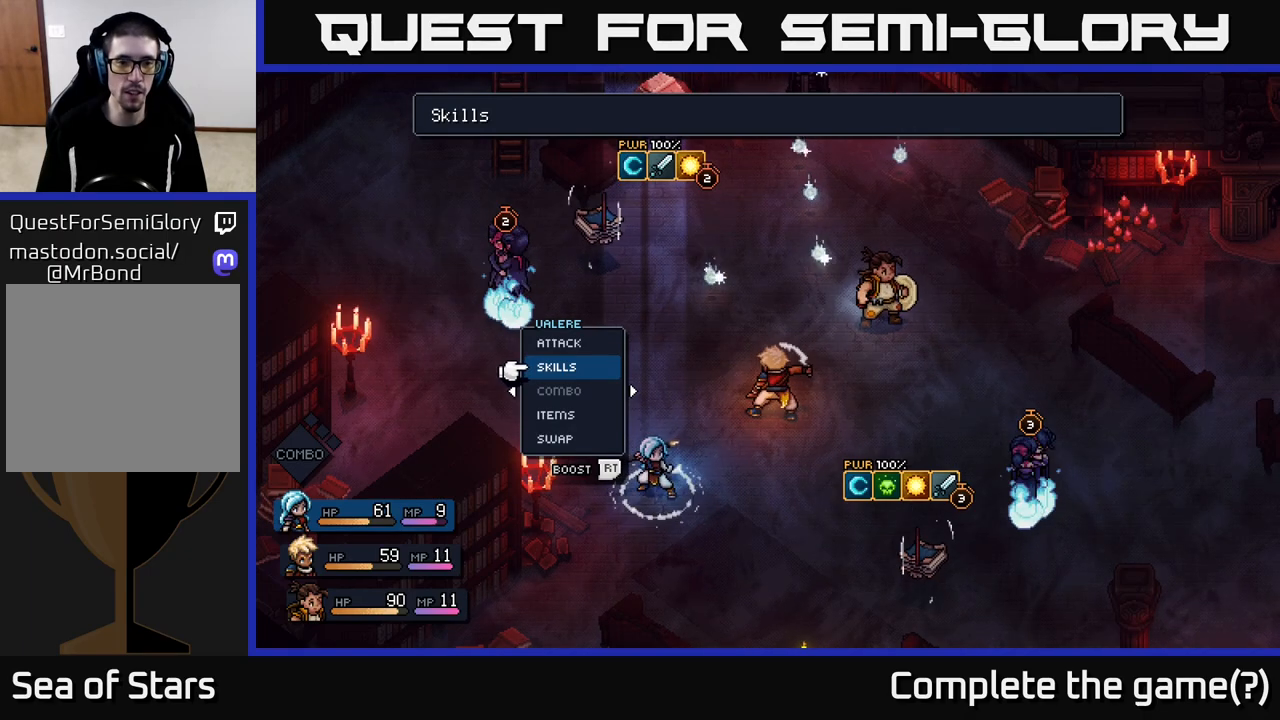
{"buttons": [], "left_stick": "center", "right_stick": "center", "events": []}
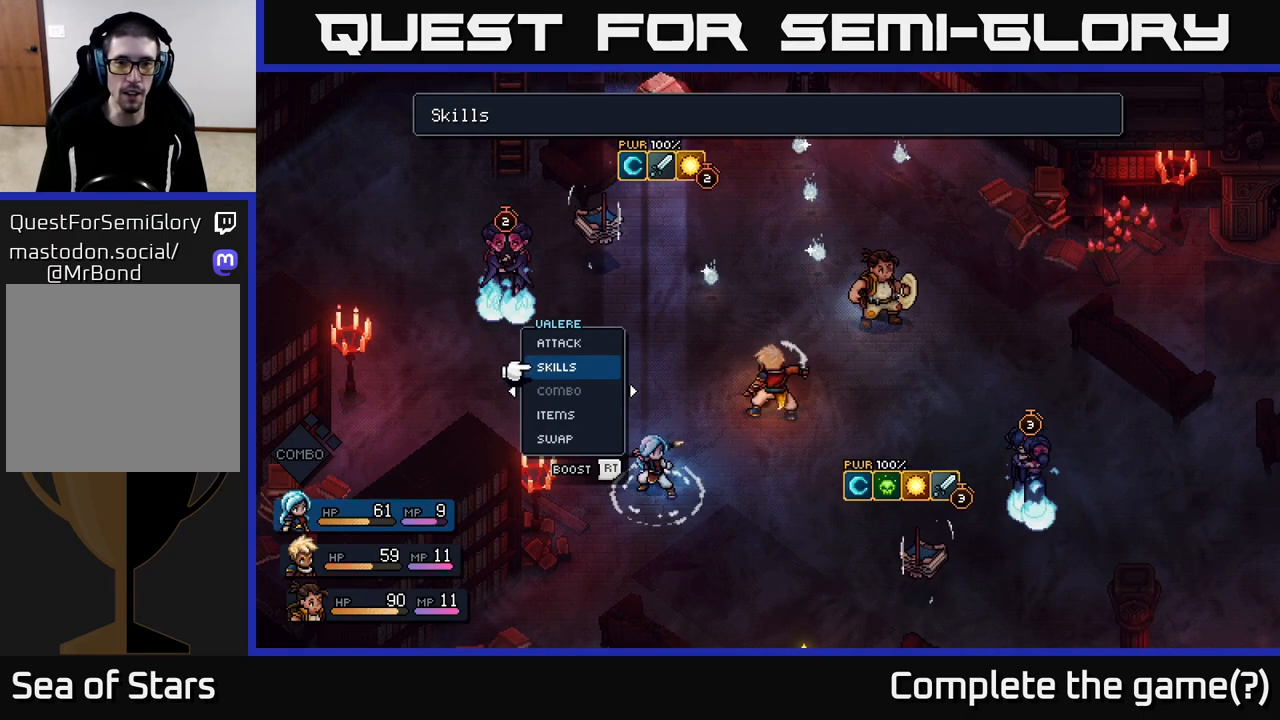
{"buttons": [], "left_stick": "center", "right_stick": "center", "events": [[150, "A", "down"], [217, "A", "up"]]}
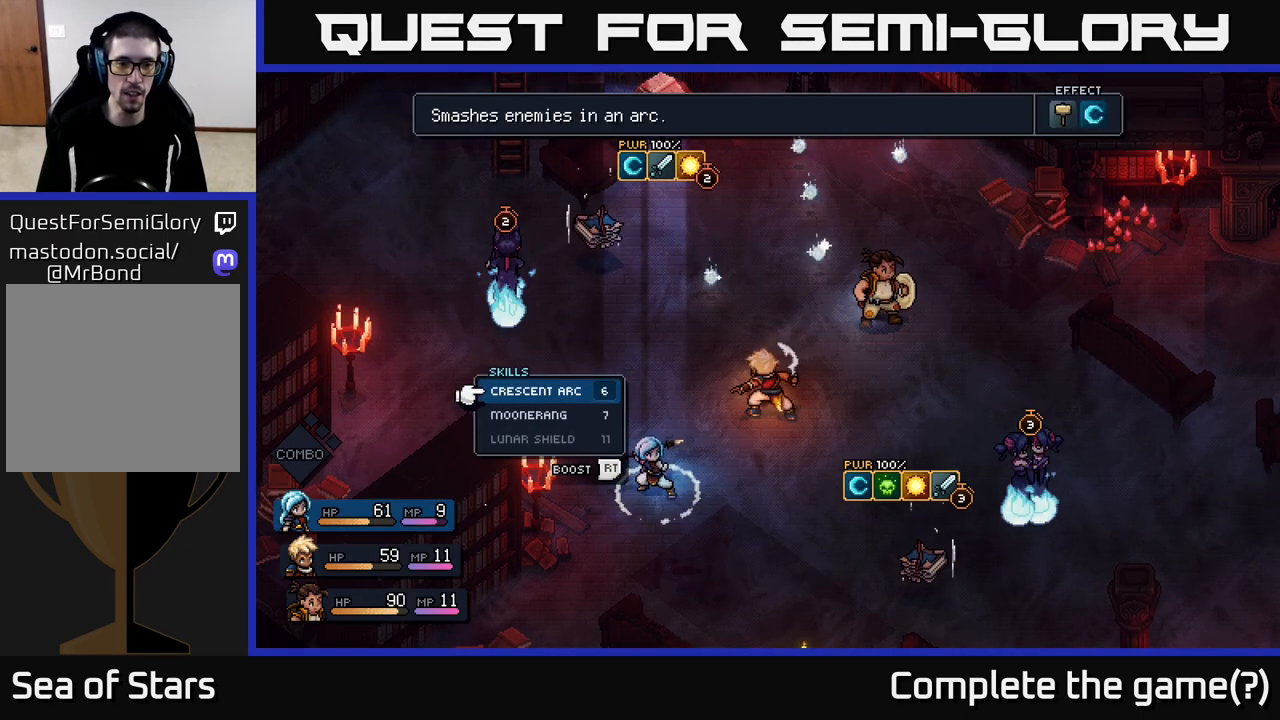
{"buttons": [], "left_stick": "center", "right_stick": "center", "events": []}
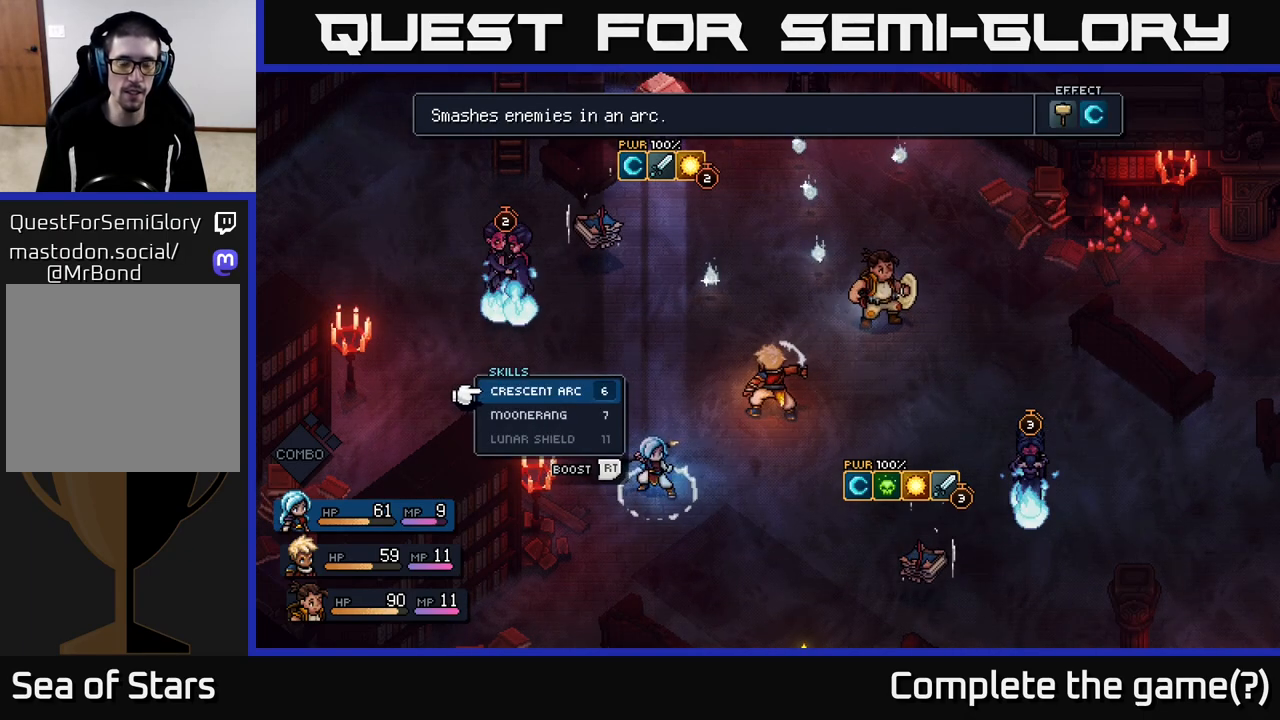
{"buttons": [], "left_stick": "center", "right_stick": "center", "events": [[233, "left_stick", "down"], [333, "A", "down"], [383, "A", "up"], [433, "left_stick", "center"]]}
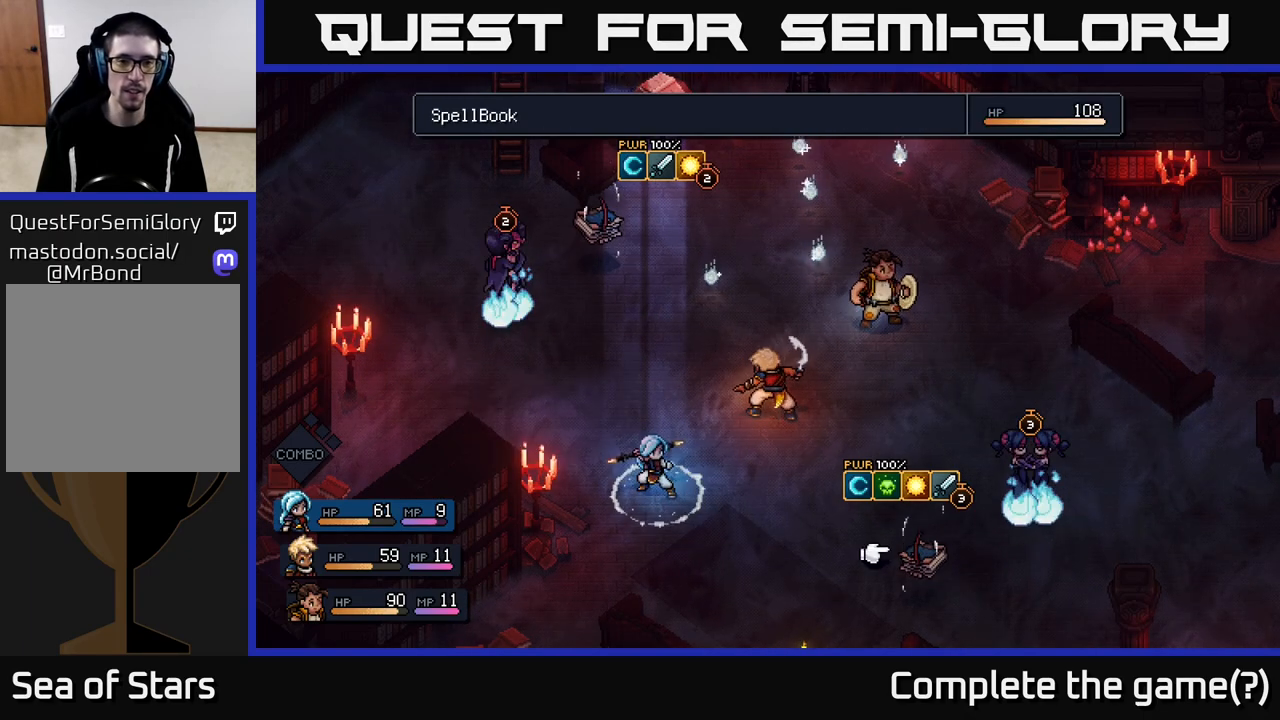
{"buttons": [], "left_stick": "center", "right_stick": "center", "events": [[317, "left_stick", "right"], [500, "left_stick", "center"]]}
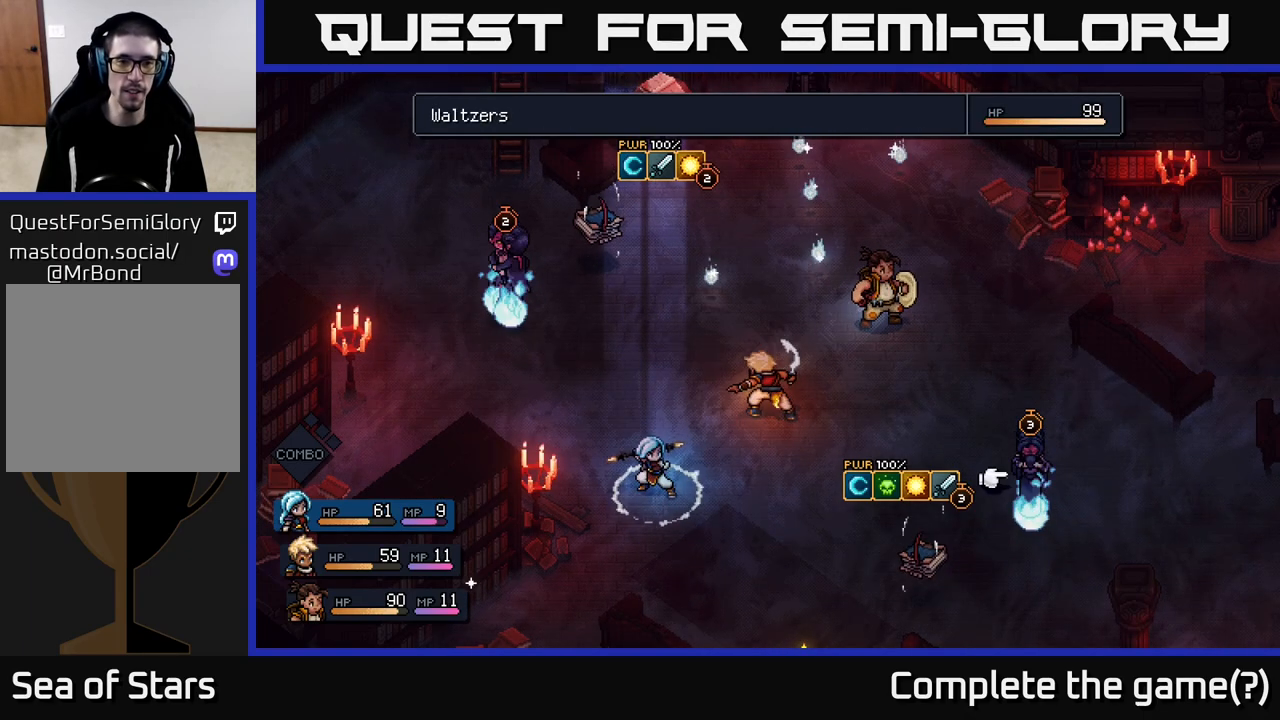
{"buttons": [], "left_stick": "left", "right_stick": "center", "events": [[217, "left_stick", "up-left"], [367, "left_stick", "center"], [483, "left_stick", "left"]]}
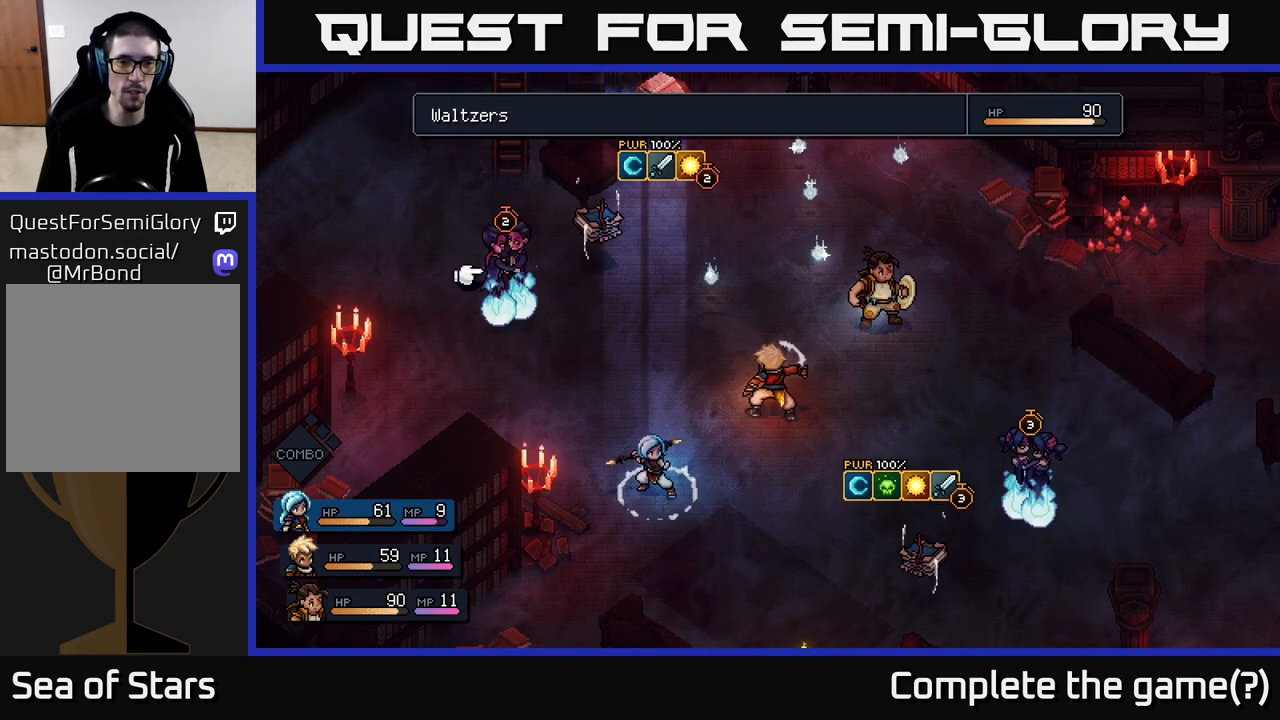
{"buttons": [], "left_stick": "left", "right_stick": "center", "events": [[133, "left_stick", "center"], [400, "left_stick", "left"]]}
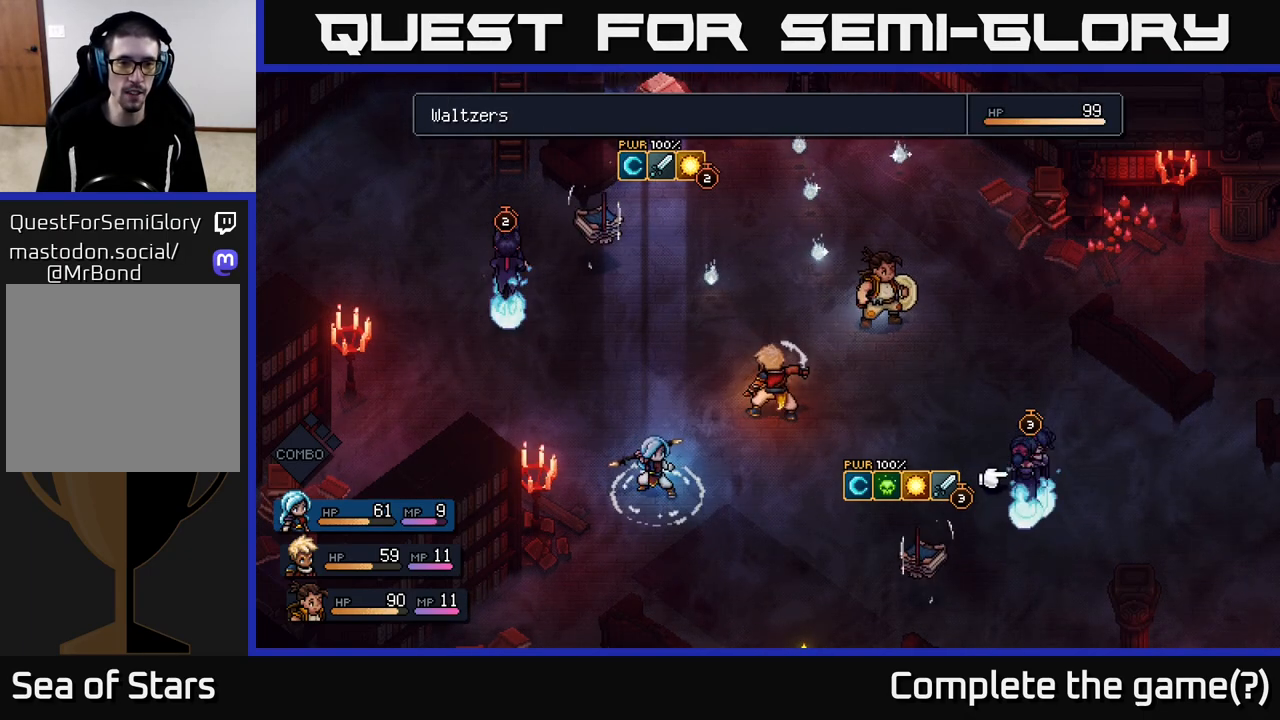
{"buttons": [], "left_stick": "center", "right_stick": "center", "events": [[67, "left_stick", "center"], [250, "left_stick", "left"], [417, "left_stick", "center"]]}
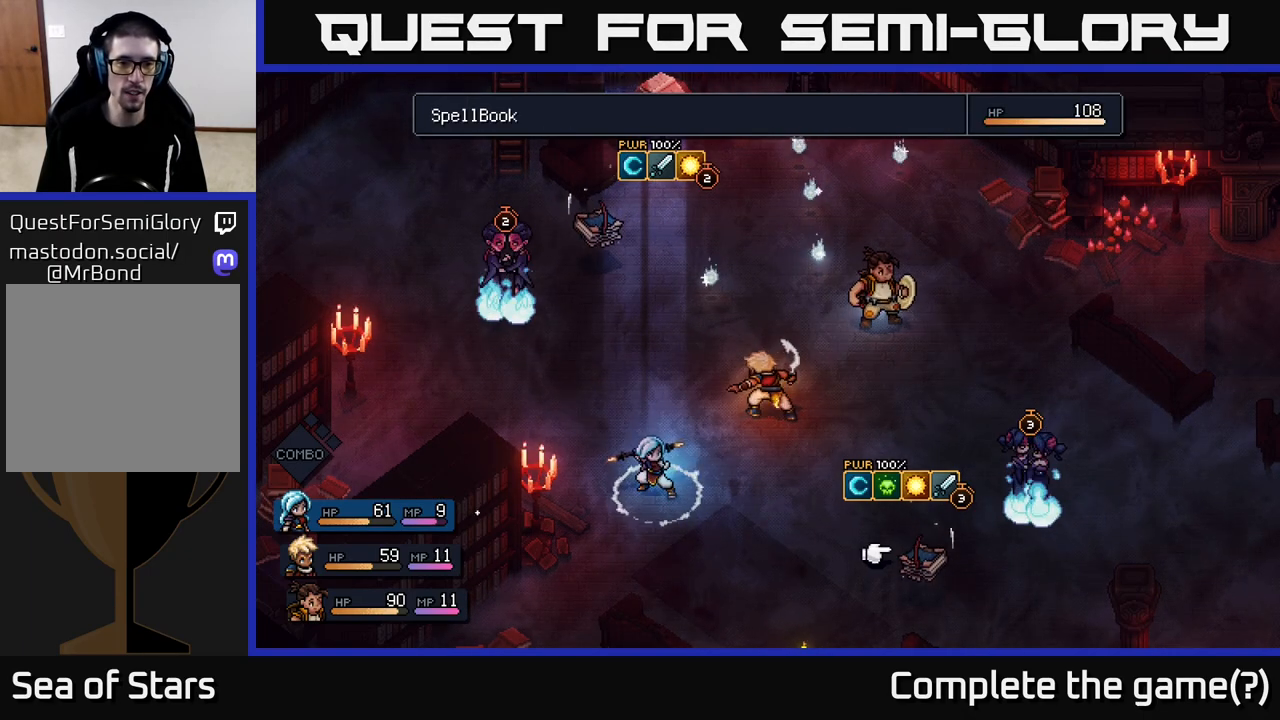
{"buttons": [], "left_stick": "up", "right_stick": "center", "events": [[83, "left_stick", "up"], [283, "left_stick", "center"], [400, "left_stick", "up"]]}
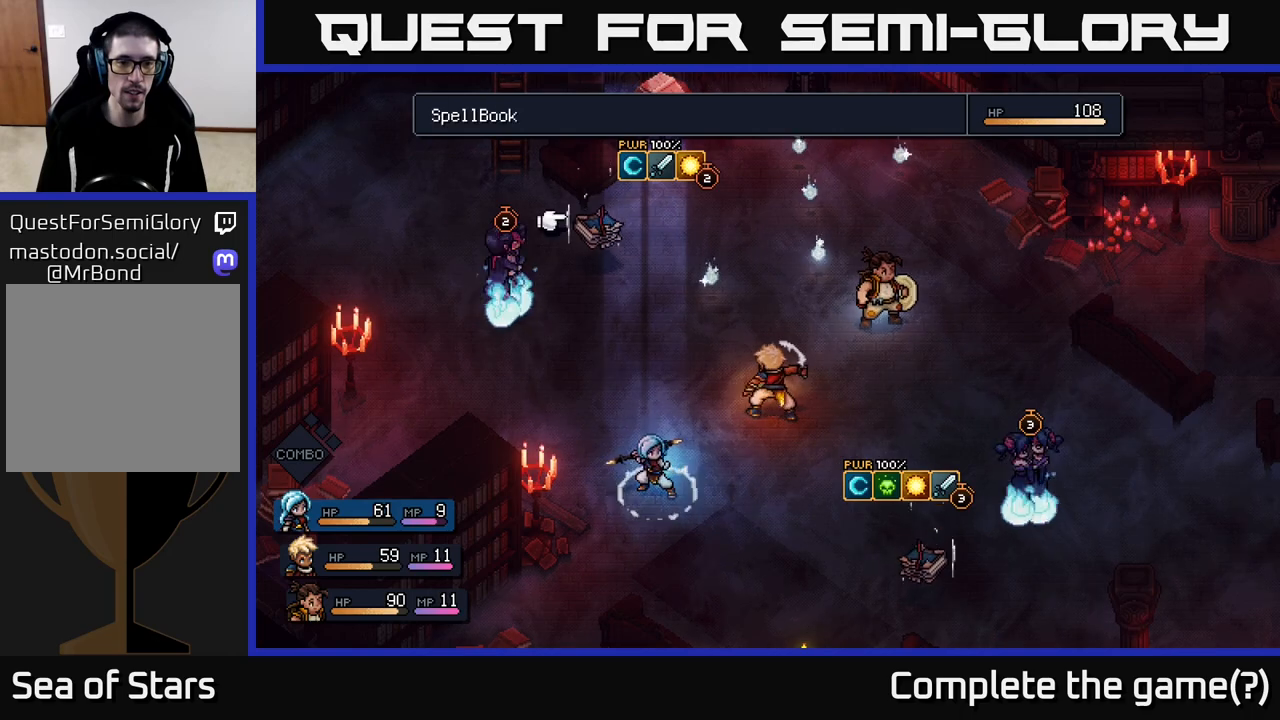
{"buttons": [], "left_stick": "center", "right_stick": "center", "events": [[50, "left_stick", "center"], [333, "A", "down"], [400, "A", "up"]]}
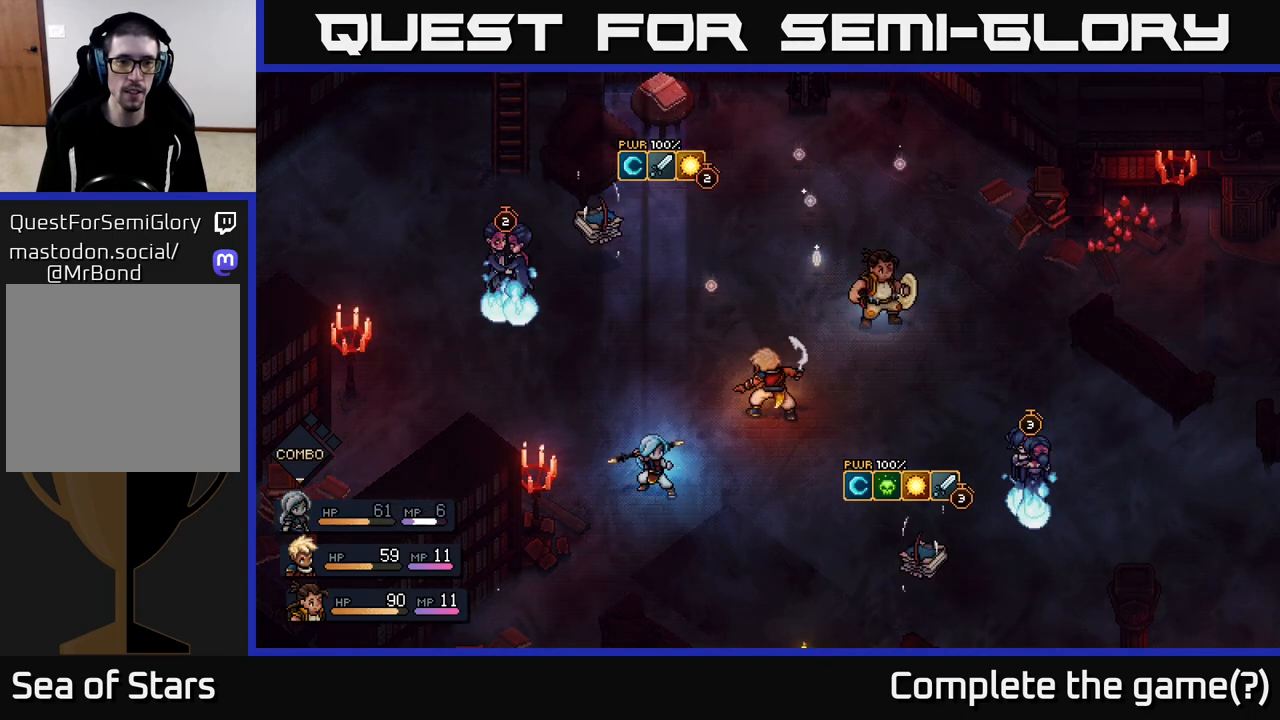
{"buttons": [], "left_stick": "center", "right_stick": "center", "events": []}
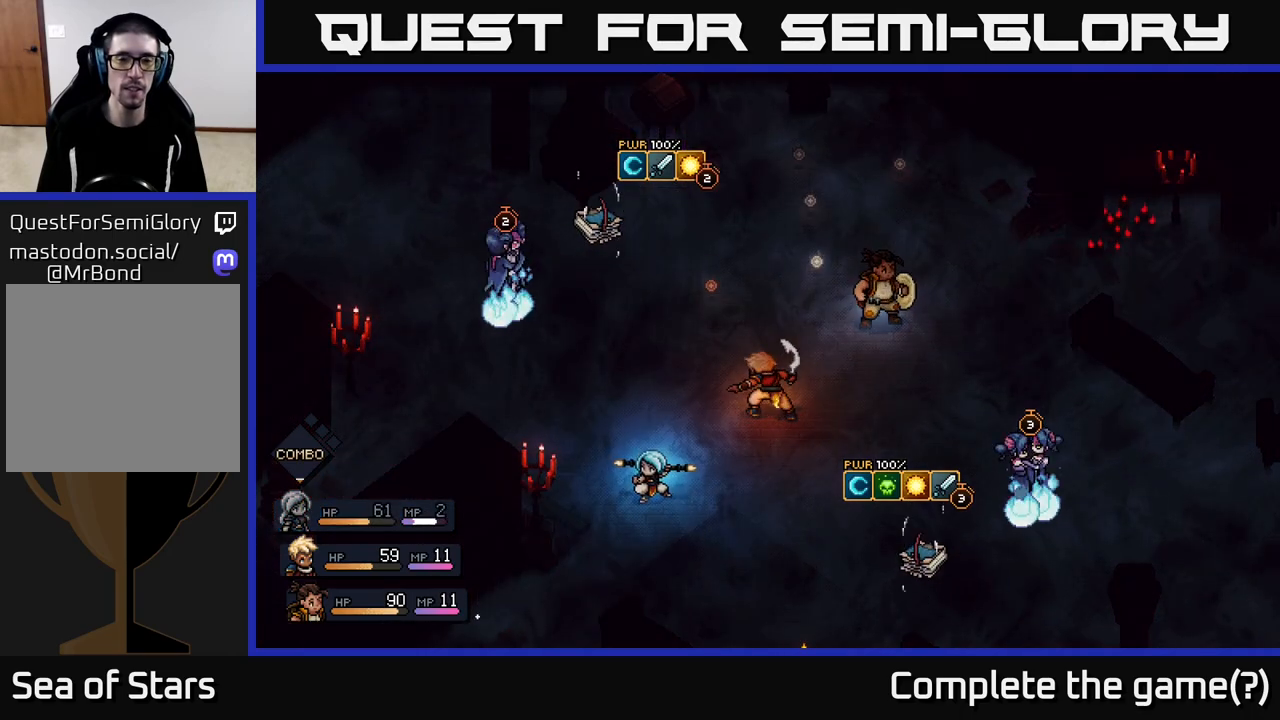
{"buttons": [], "left_stick": "center", "right_stick": "center", "events": []}
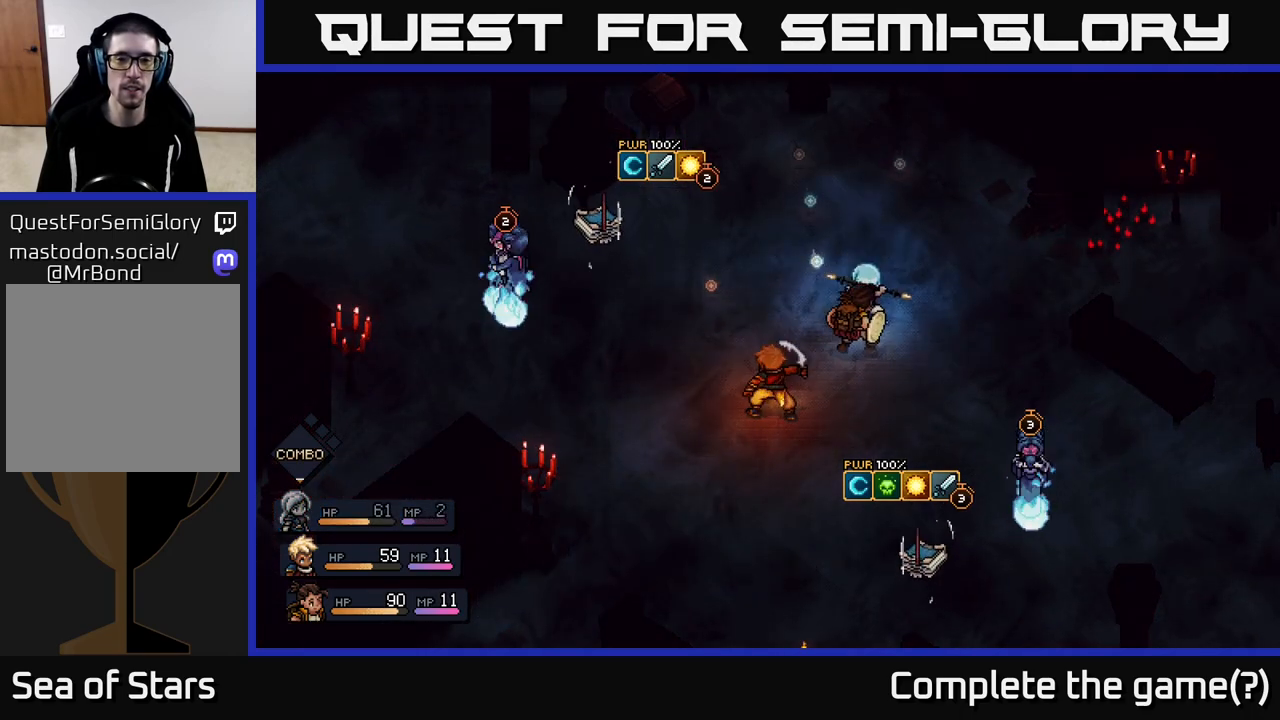
{"buttons": [], "left_stick": "center", "right_stick": "center", "events": []}
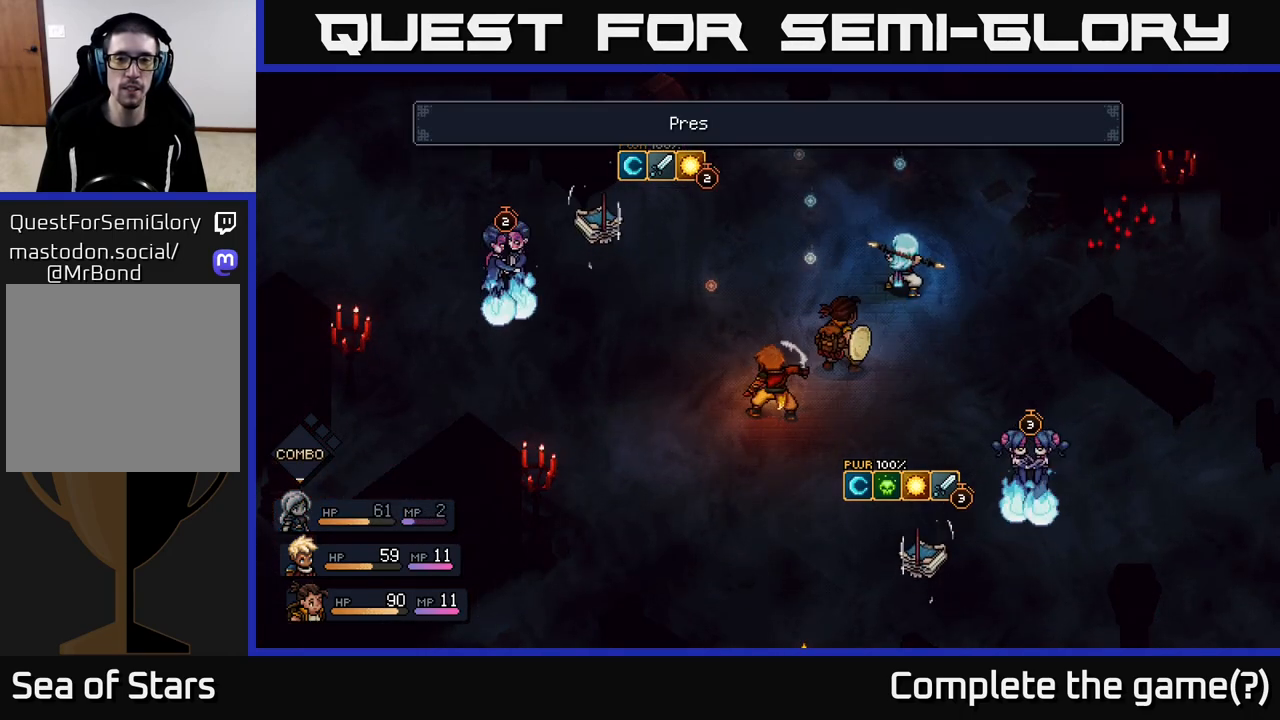
{"buttons": [], "left_stick": "center", "right_stick": "center", "events": []}
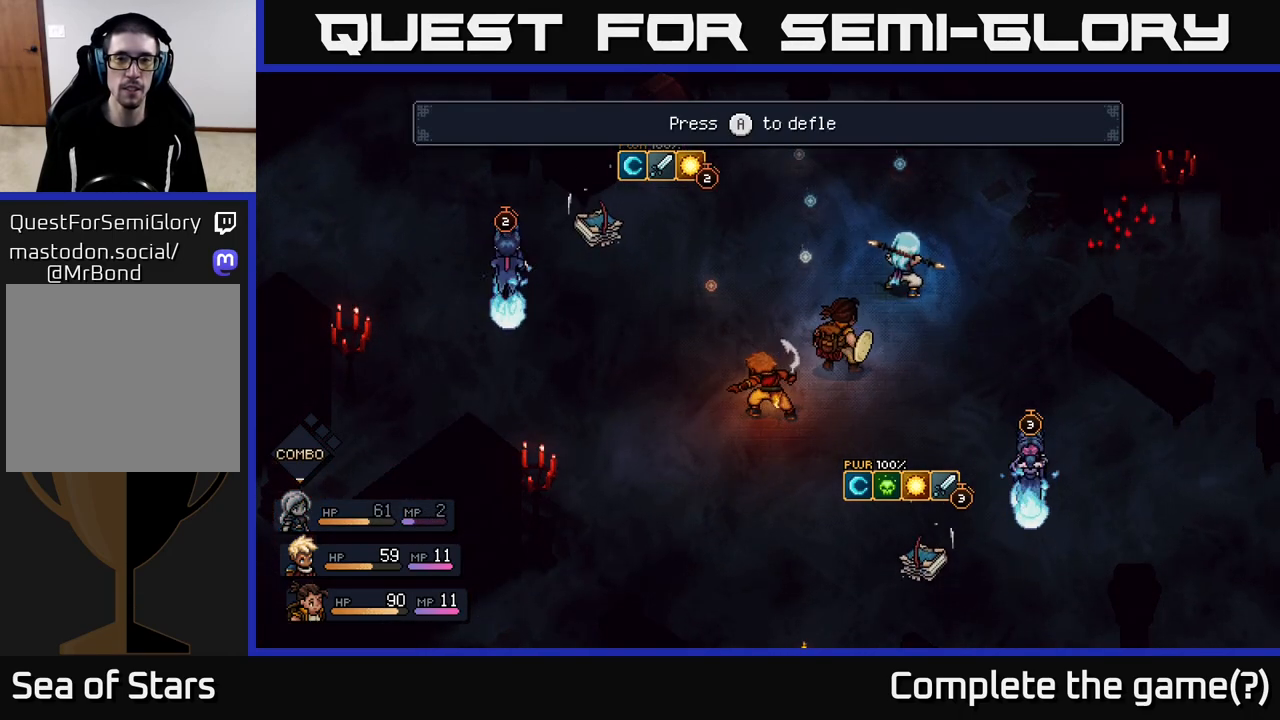
{"buttons": [], "left_stick": "center", "right_stick": "center", "events": []}
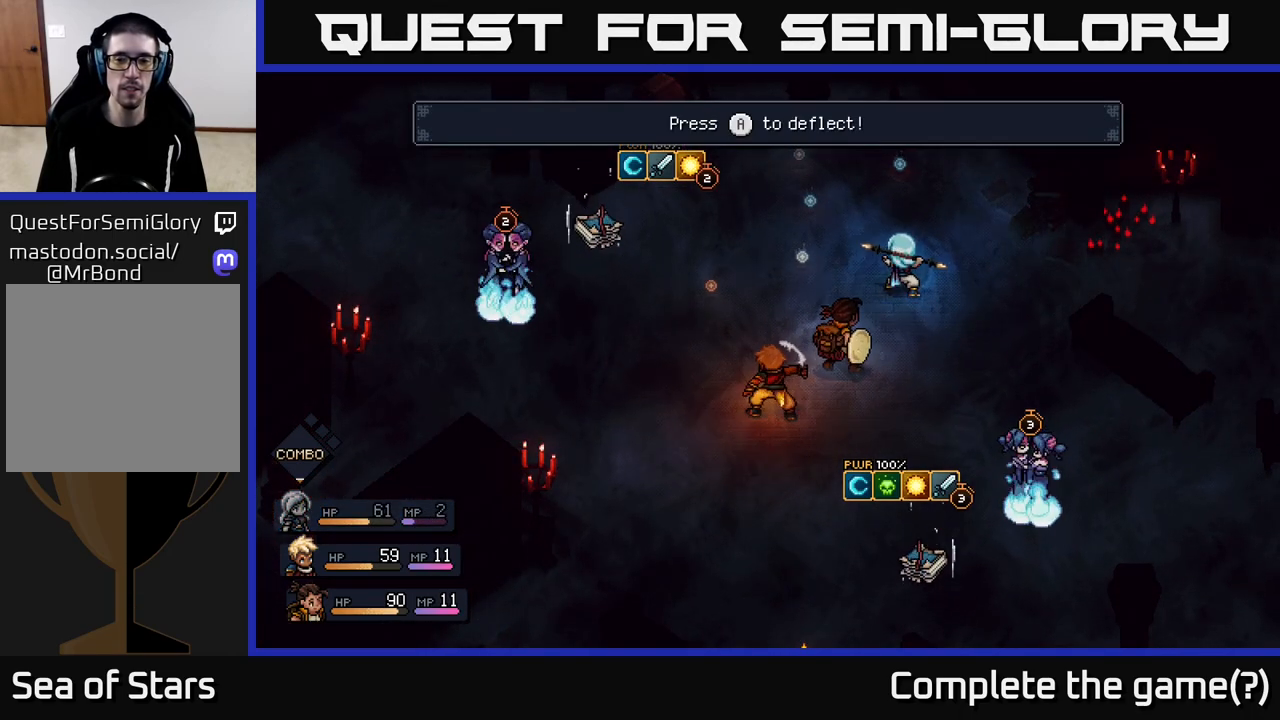
{"buttons": [], "left_stick": "center", "right_stick": "center", "events": [[267, "A", "down"], [333, "A", "up"]]}
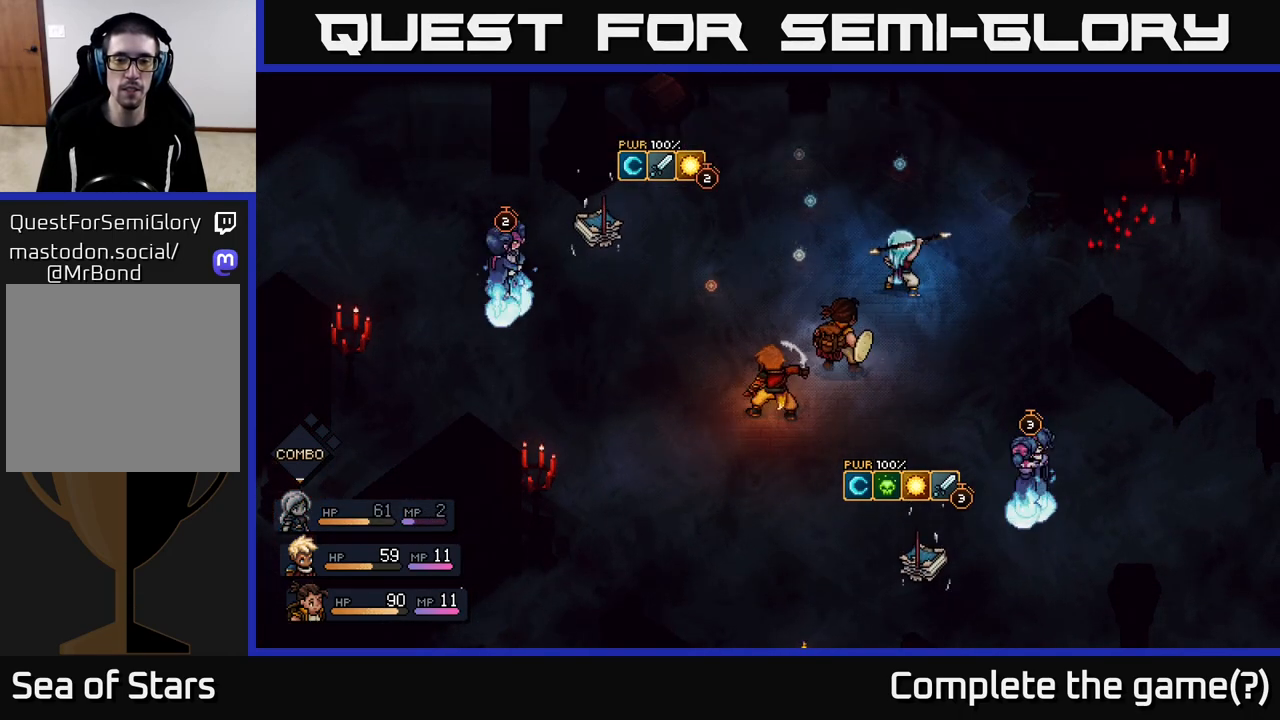
{"buttons": [], "left_stick": "center", "right_stick": "center", "events": []}
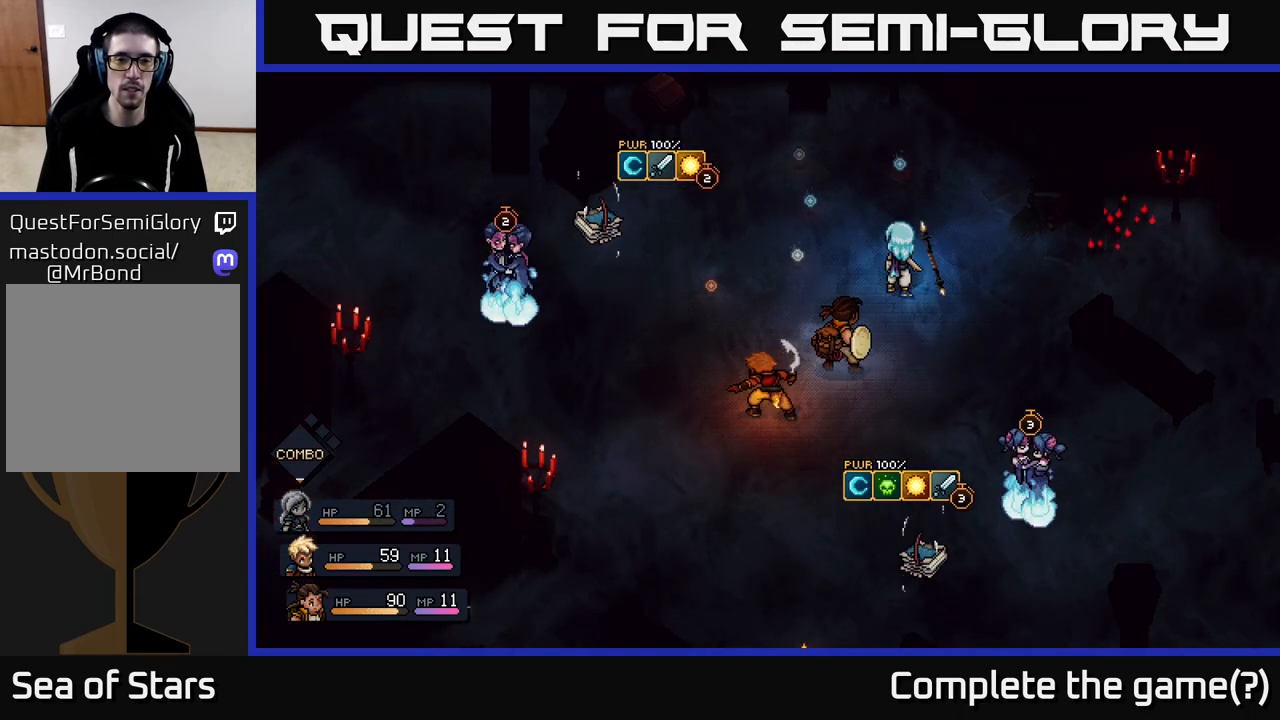
{"buttons": [], "left_stick": "center", "right_stick": "center", "events": []}
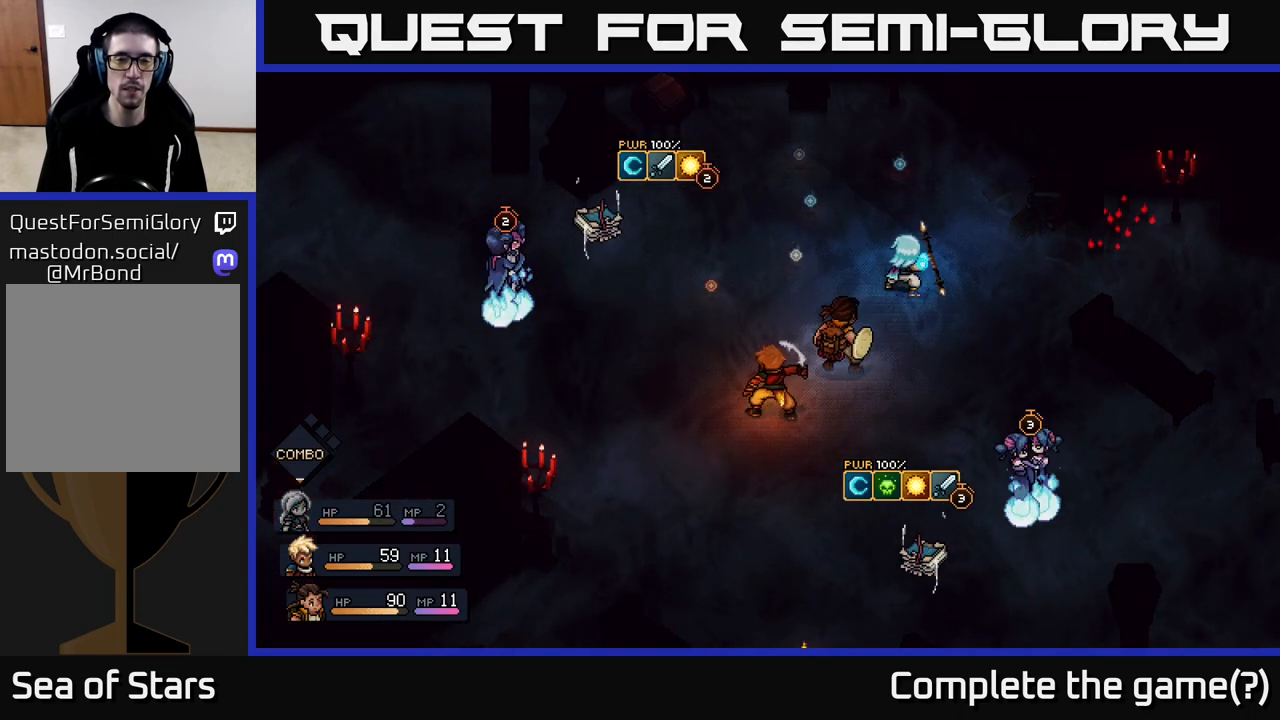
{"buttons": [], "left_stick": "center", "right_stick": "center", "events": []}
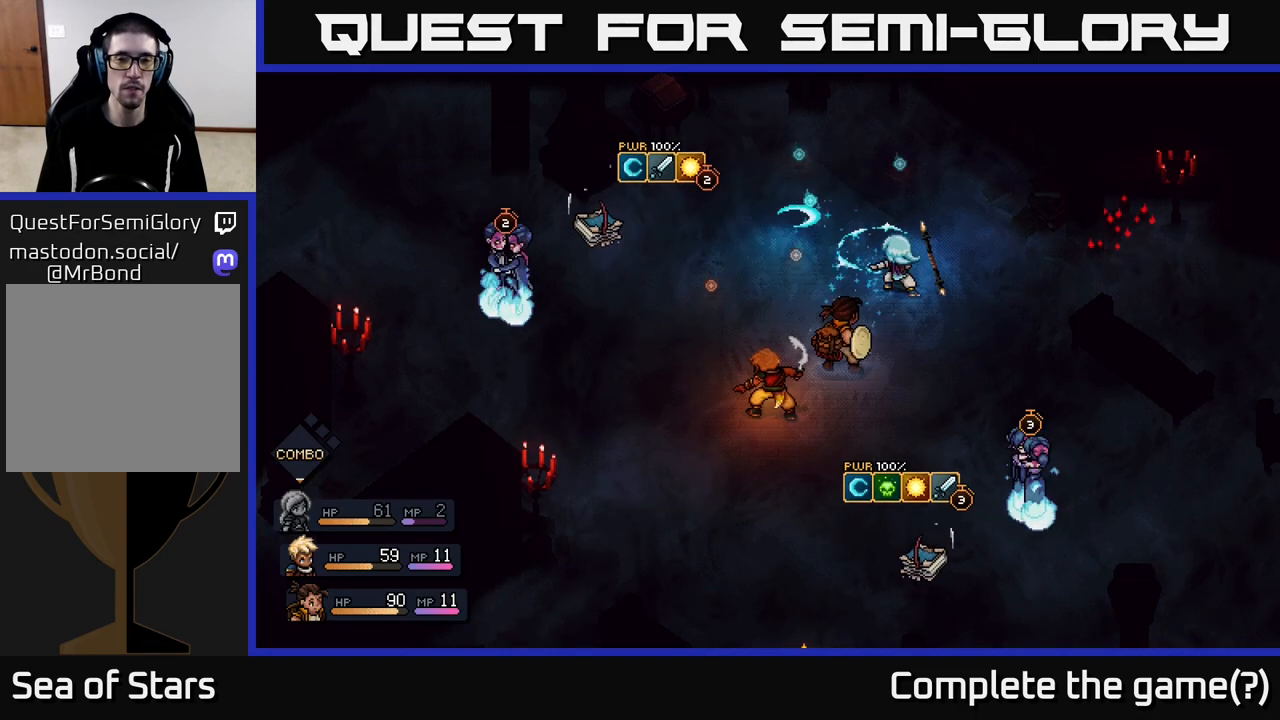
{"buttons": [], "left_stick": "center", "right_stick": "center", "events": []}
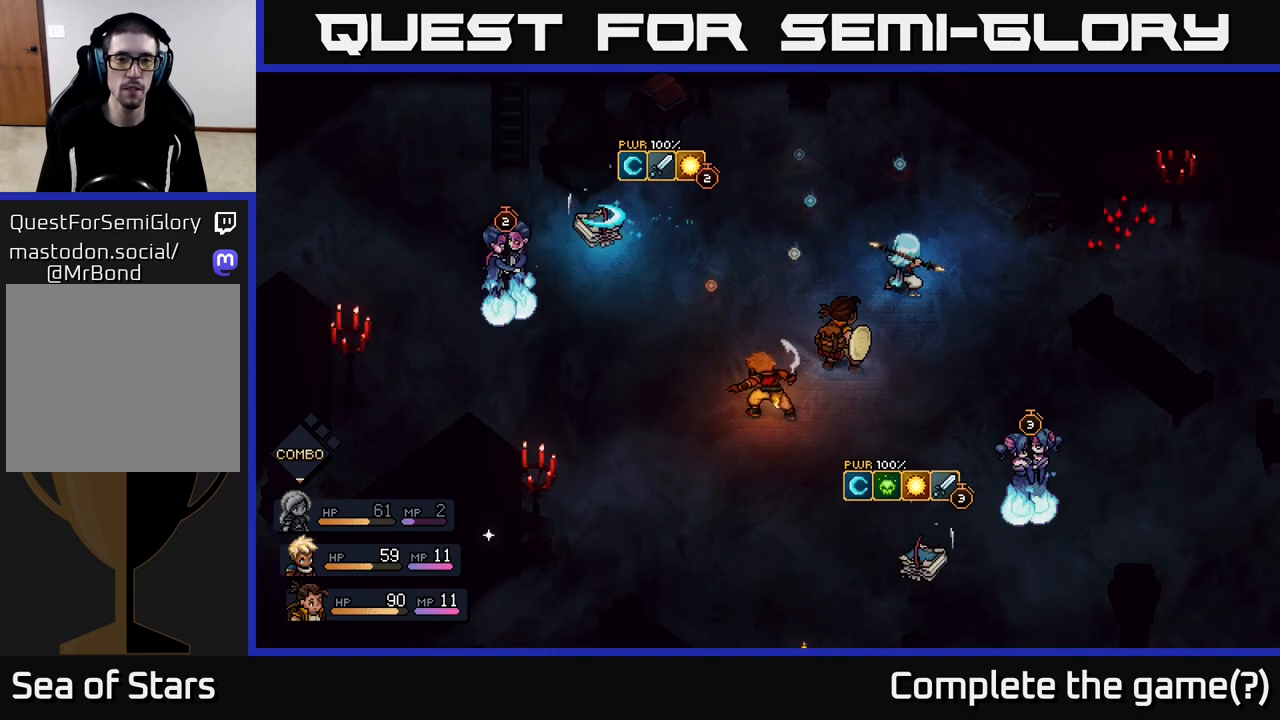
{"buttons": [], "left_stick": "center", "right_stick": "center", "events": []}
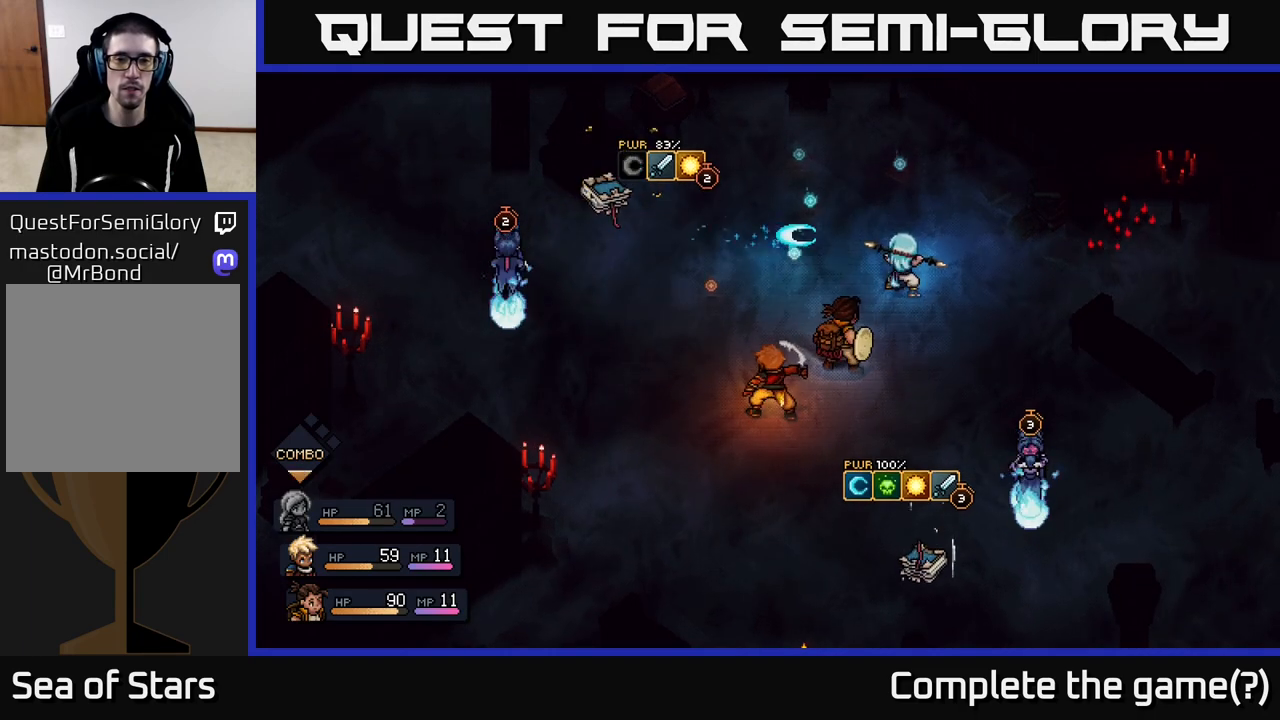
{"buttons": [], "left_stick": "center", "right_stick": "center", "events": [[83, "A", "down"], [133, "A", "up"]]}
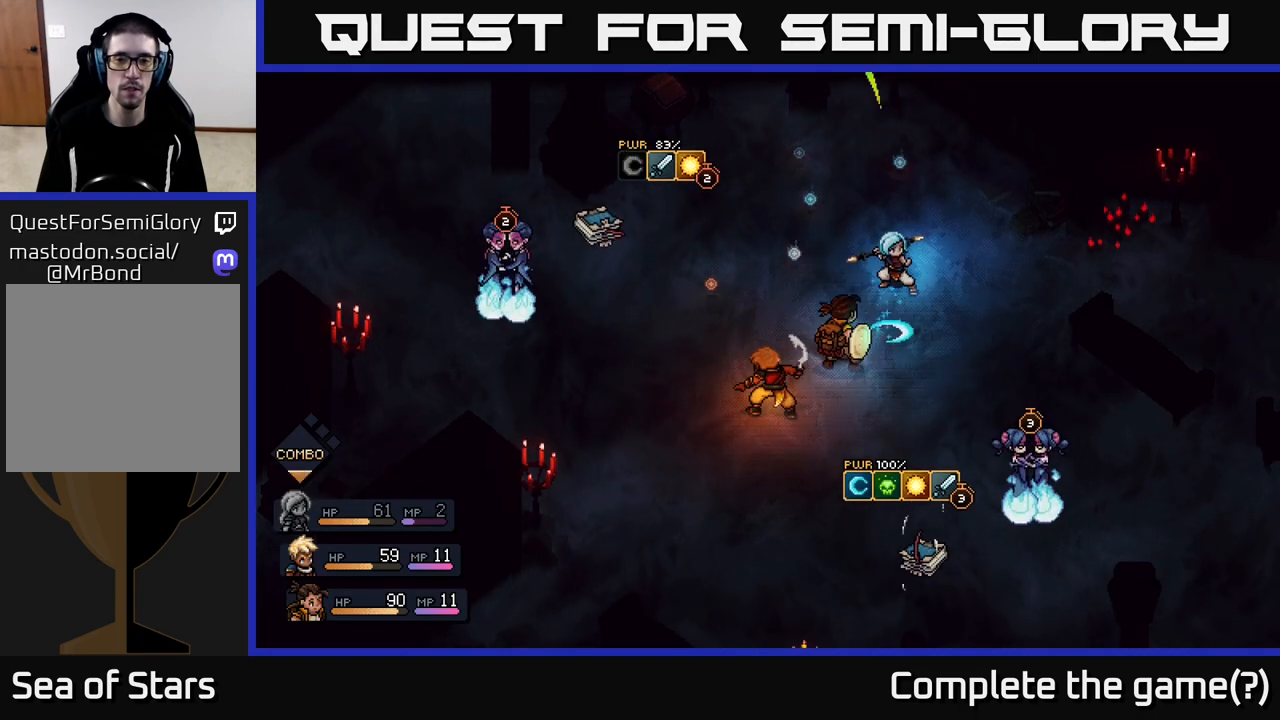
{"buttons": [], "left_stick": "center", "right_stick": "center", "events": []}
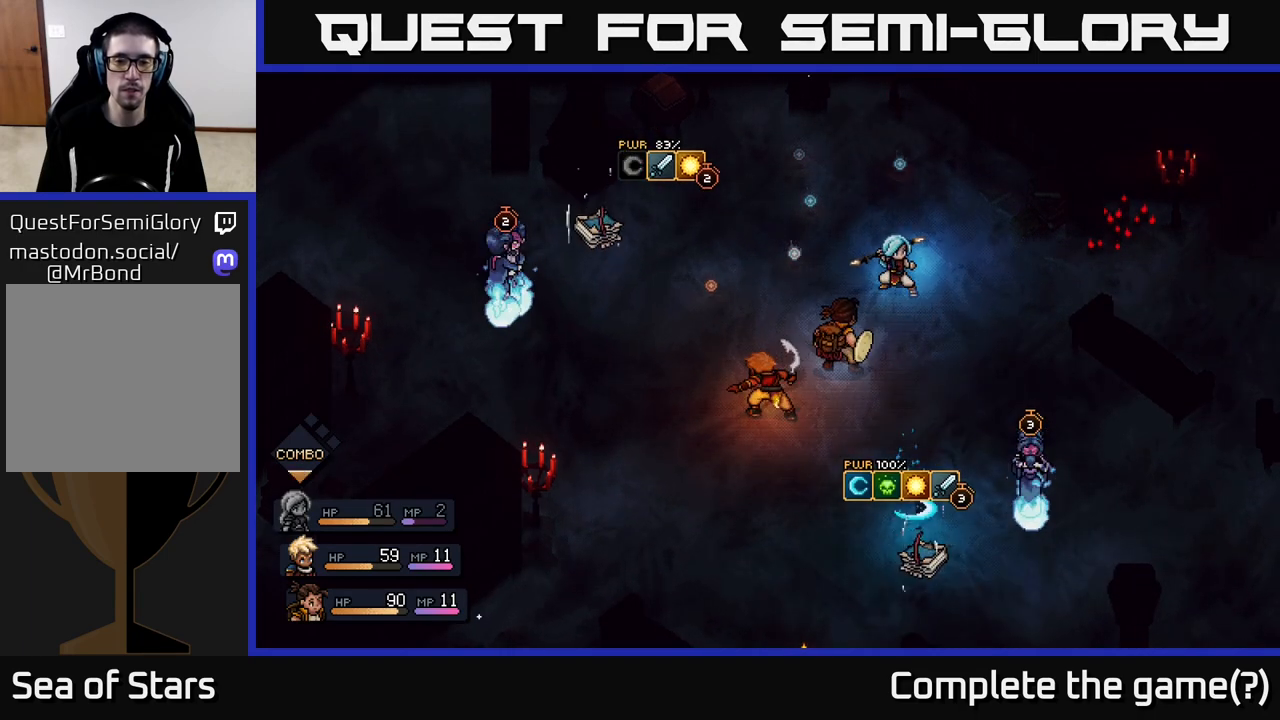
{"buttons": [], "left_stick": "center", "right_stick": "center", "events": []}
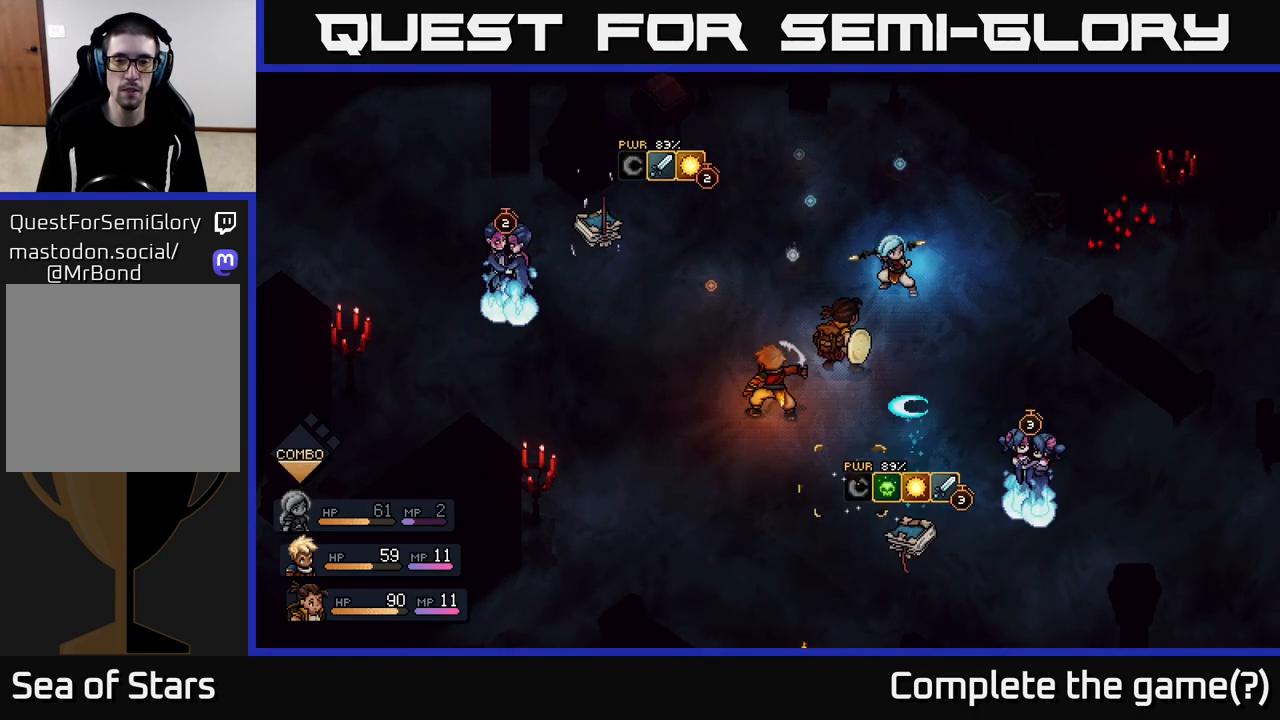
{"buttons": [], "left_stick": "center", "right_stick": "center", "events": [[267, "A", "down"], [350, "A", "up"]]}